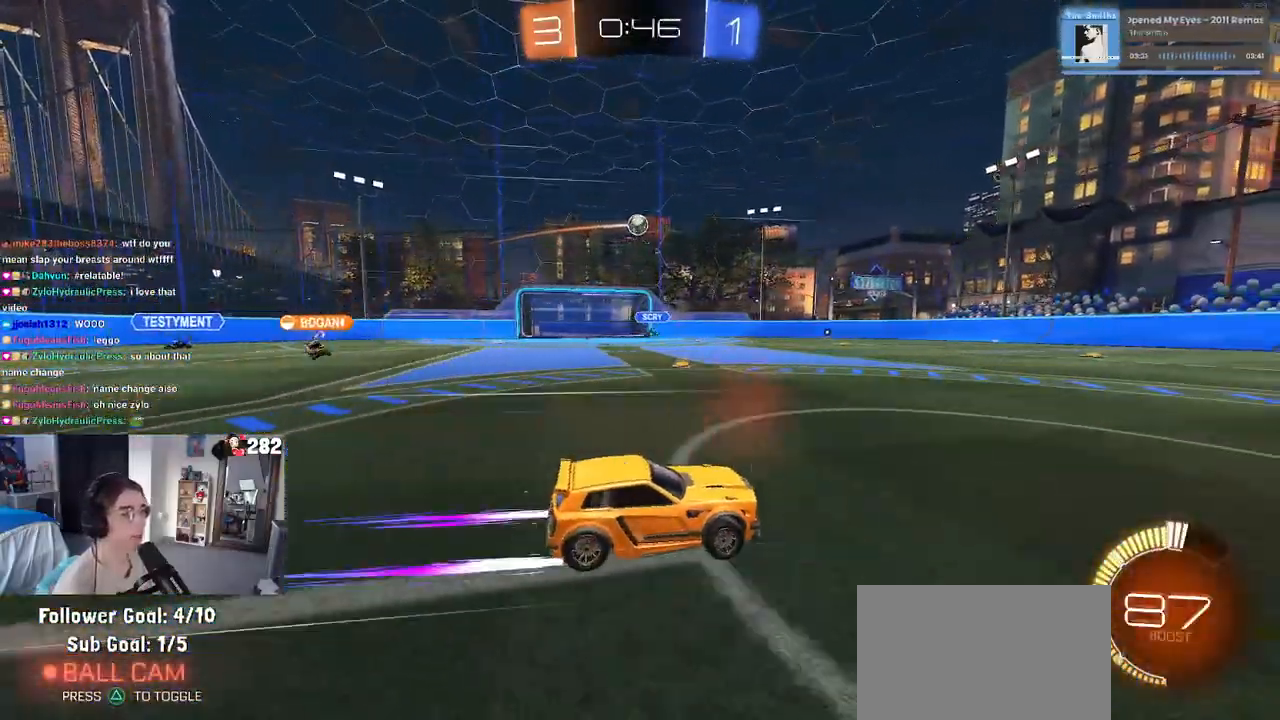
Gameplay with a controller (PlayStation layout); each line is a JSON object with the inputs held at the frame after it. "events" lists button and stick changes between this image and that frame as [ms after this image, input, new state], when the widget could be followed in between. Not read: L1 R1.
{"buttons": ["R2"], "left_stick": "center", "right_stick": "center", "events": [[283, "left_stick", "up-left"], [467, "left_stick", "center"]]}
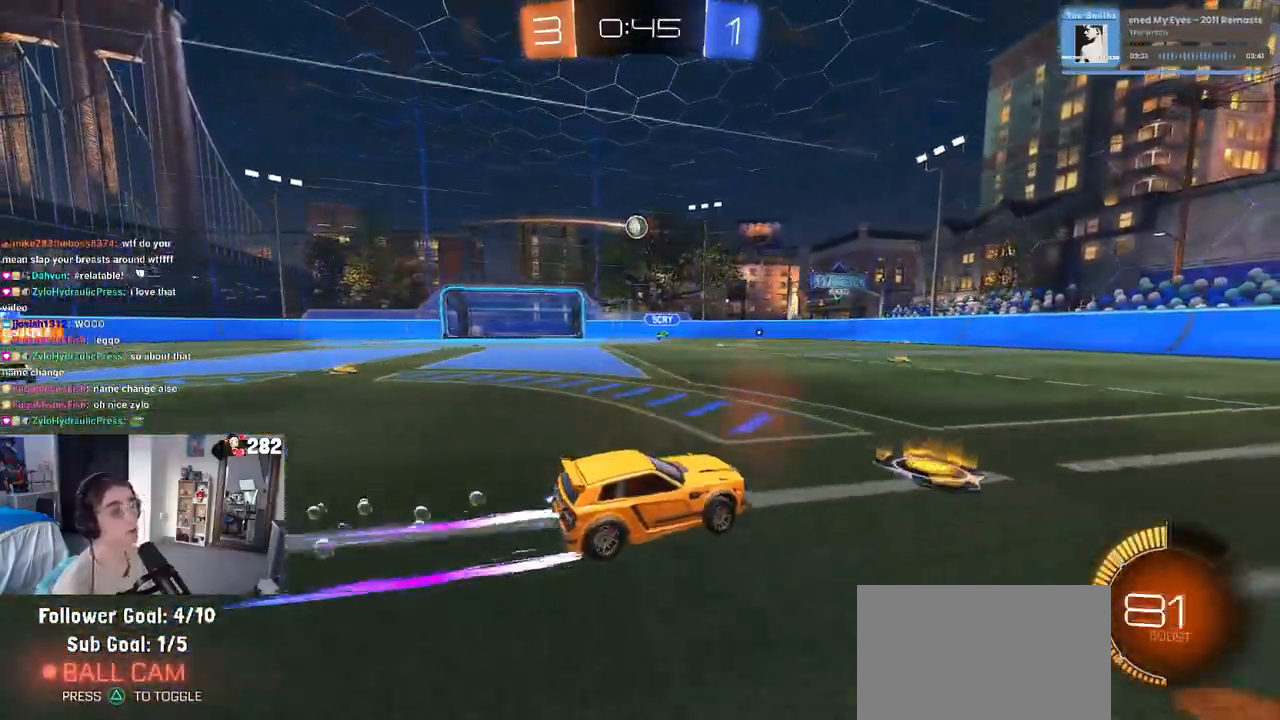
{"buttons": ["R2"], "left_stick": "center", "right_stick": "center", "events": [[183, "left_stick", "left"], [300, "left_stick", "center"]]}
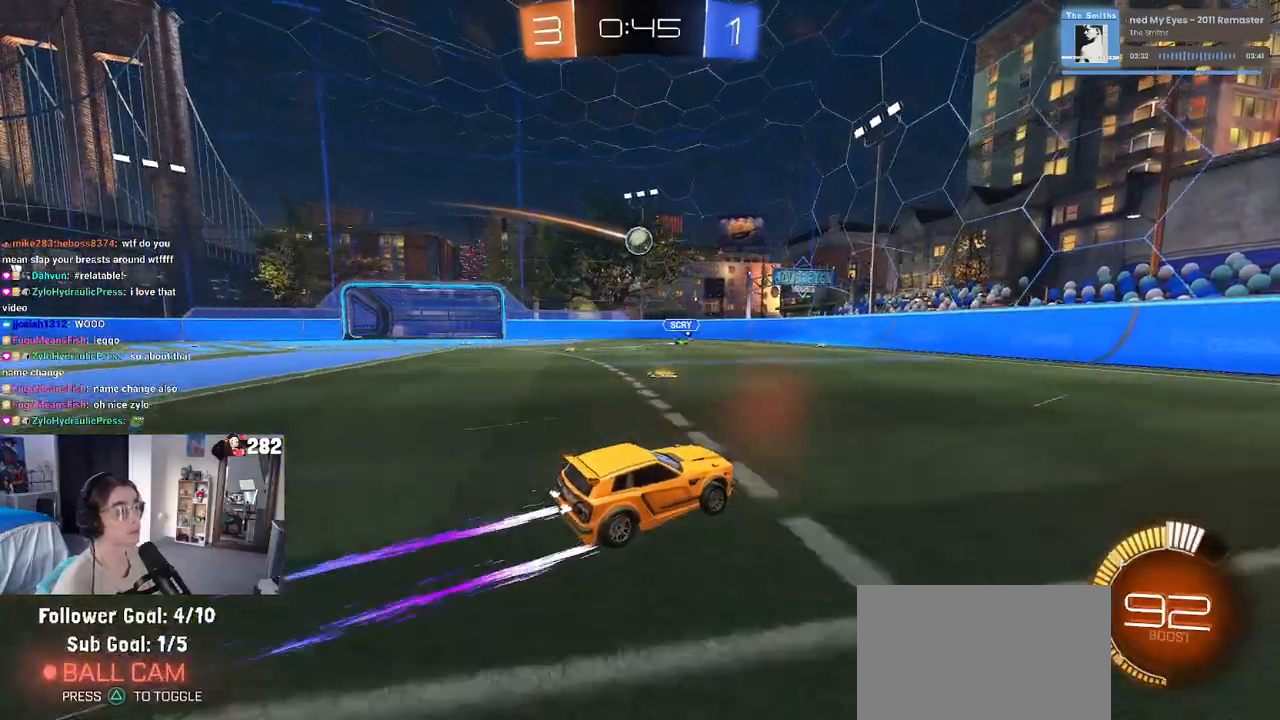
{"buttons": ["CROSS", "R2"], "left_stick": "down-left", "right_stick": "center", "events": [[267, "left_stick", "left"], [383, "left_stick", "down-left"], [450, "CROSS", "down"]]}
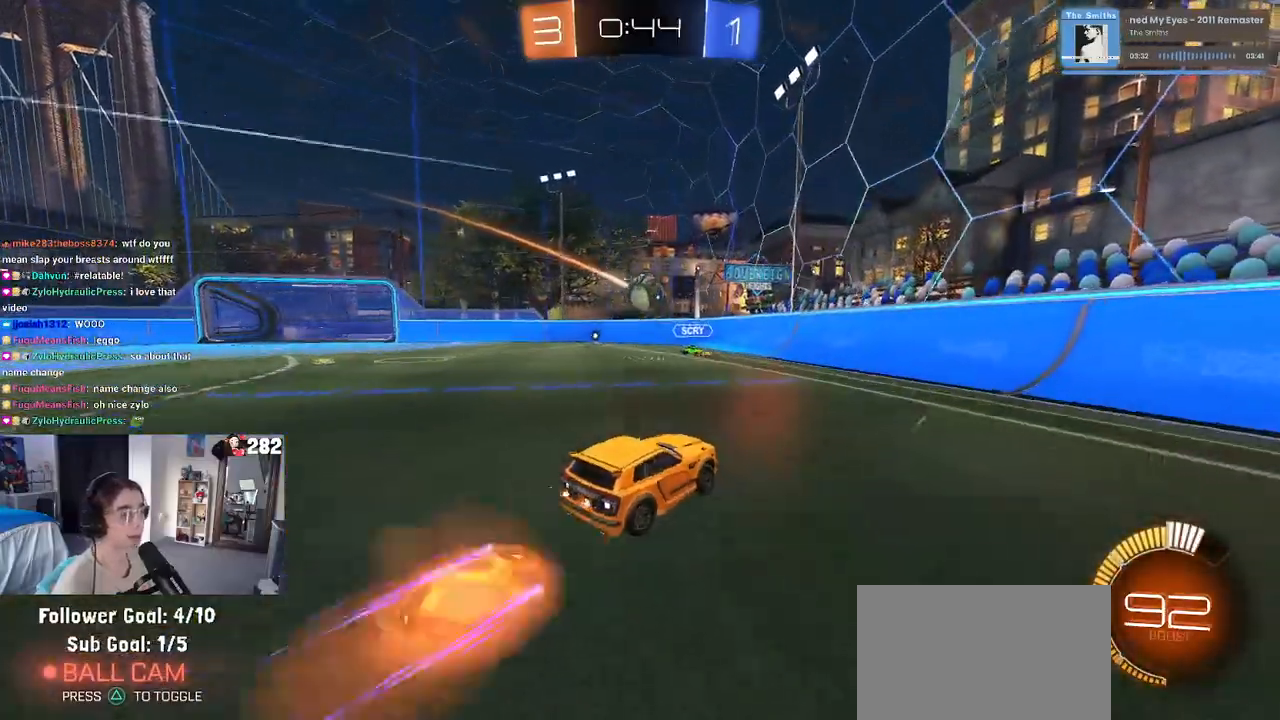
{"buttons": ["R2"], "left_stick": "up-left", "right_stick": "center", "events": [[100, "CROSS", "up"], [100, "left_stick", "center"], [167, "CROSS", "down"], [200, "left_stick", "left"], [300, "CROSS", "up"], [350, "left_stick", "up-left"]]}
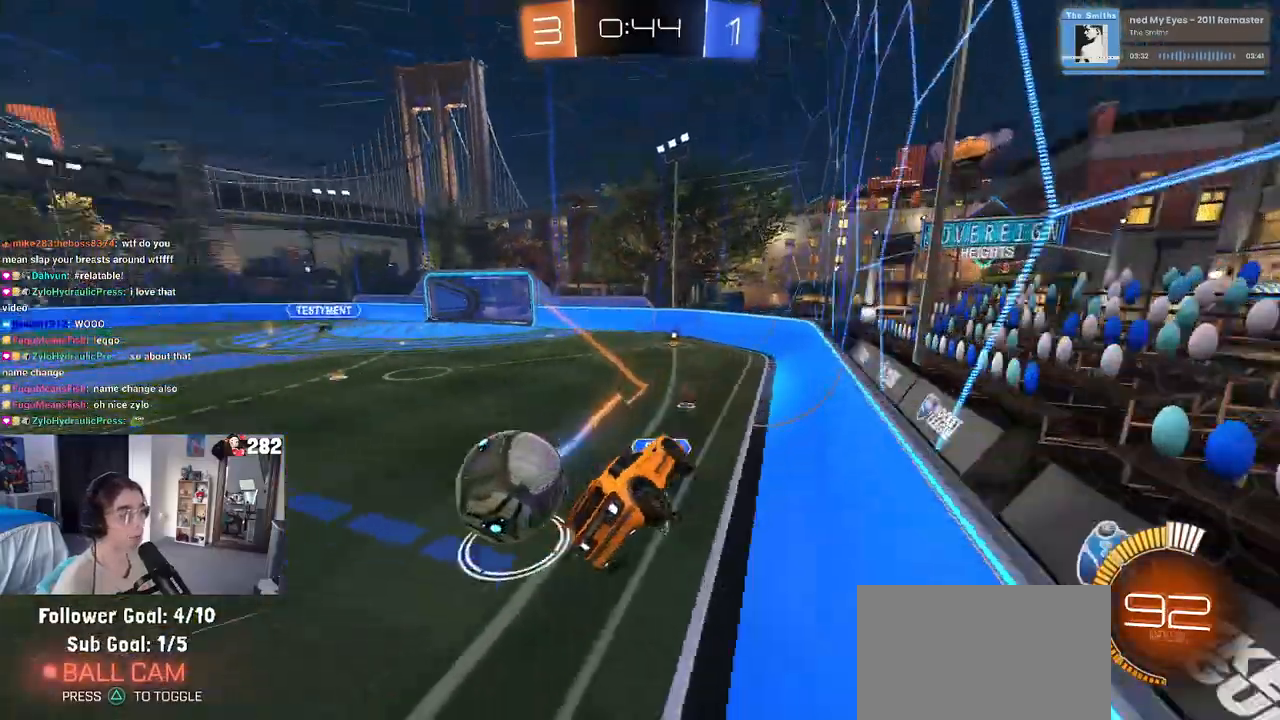
{"buttons": ["R2"], "left_stick": "up-left", "right_stick": "center", "events": [[350, "SQUARE", "down"], [483, "SQUARE", "up"]]}
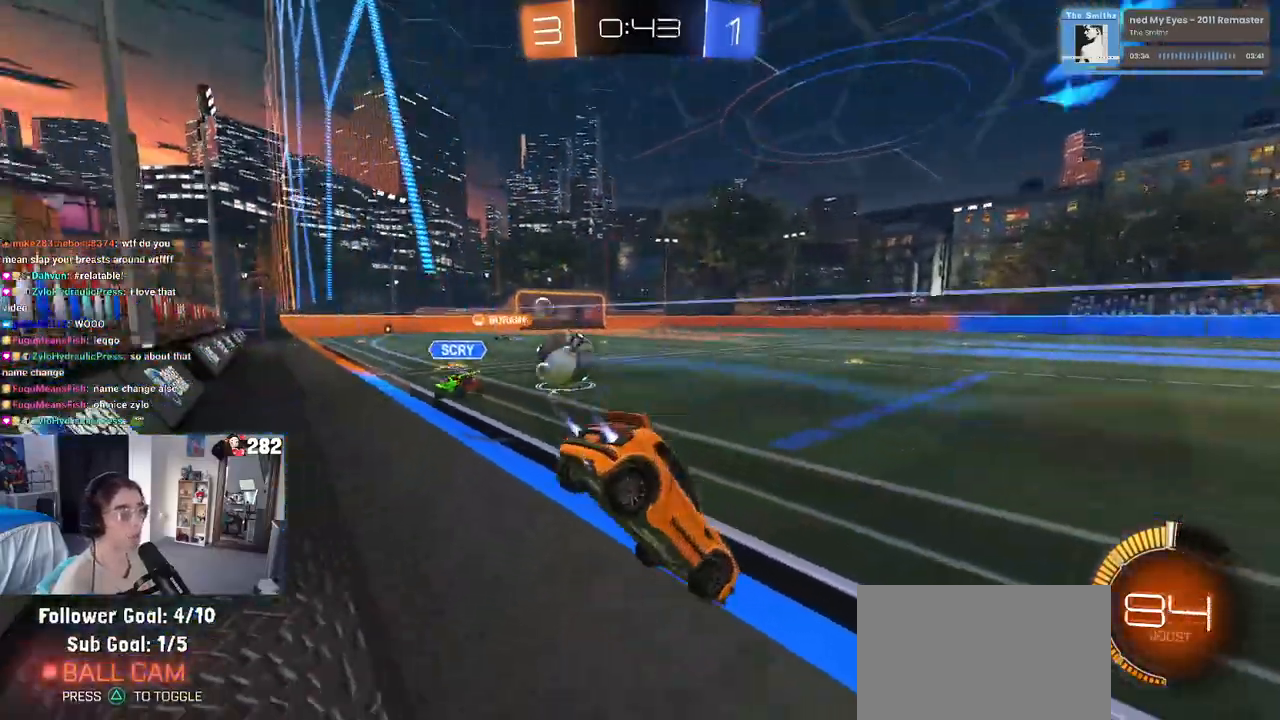
{"buttons": ["R2"], "left_stick": "up-left", "right_stick": "center", "events": []}
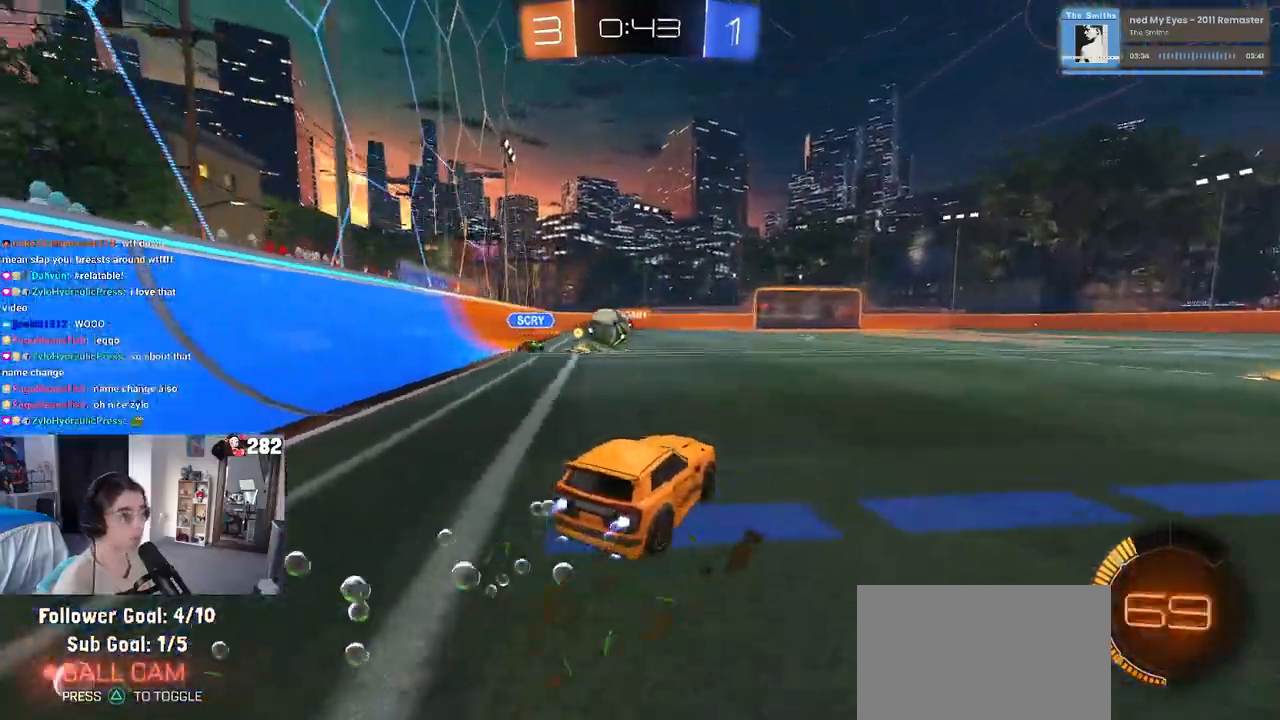
{"buttons": ["SQUARE", "R2"], "left_stick": "down-left", "right_stick": "center", "events": [[67, "left_stick", "center"], [100, "CROSS", "down"], [150, "left_stick", "up"], [200, "CROSS", "up"], [200, "left_stick", "up-left"], [250, "CROSS", "down"], [317, "SQUARE", "down"], [317, "left_stick", "down-left"], [367, "CROSS", "up"]]}
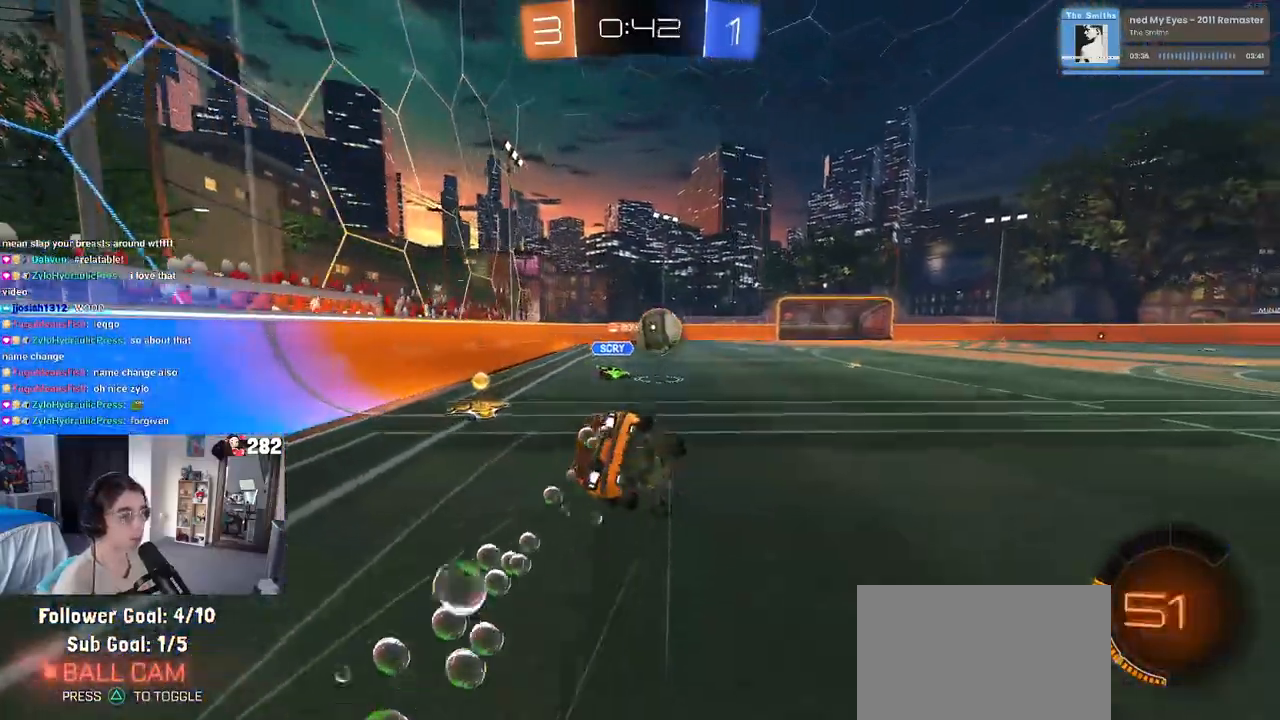
{"buttons": ["SQUARE", "R2"], "left_stick": "down-left", "right_stick": "center", "events": []}
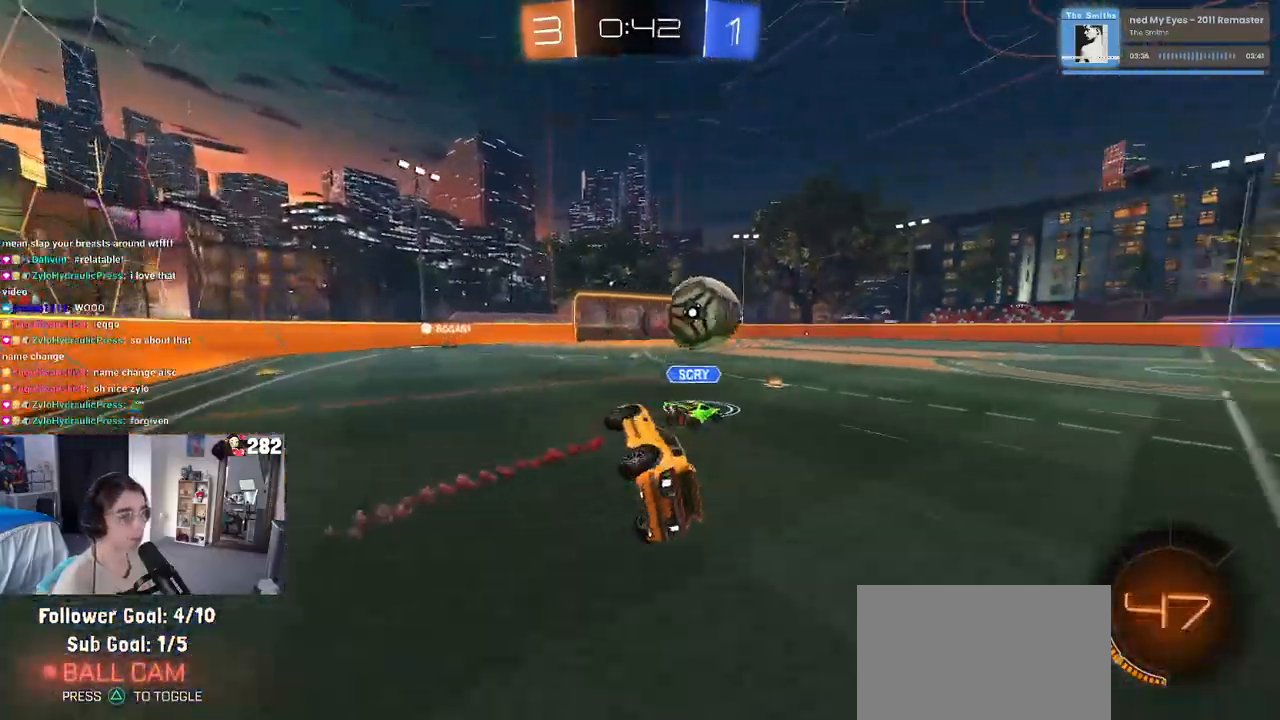
{"buttons": ["R2"], "left_stick": "right", "right_stick": "center", "events": [[67, "SQUARE", "up"], [67, "left_stick", "center"], [133, "left_stick", "right"]]}
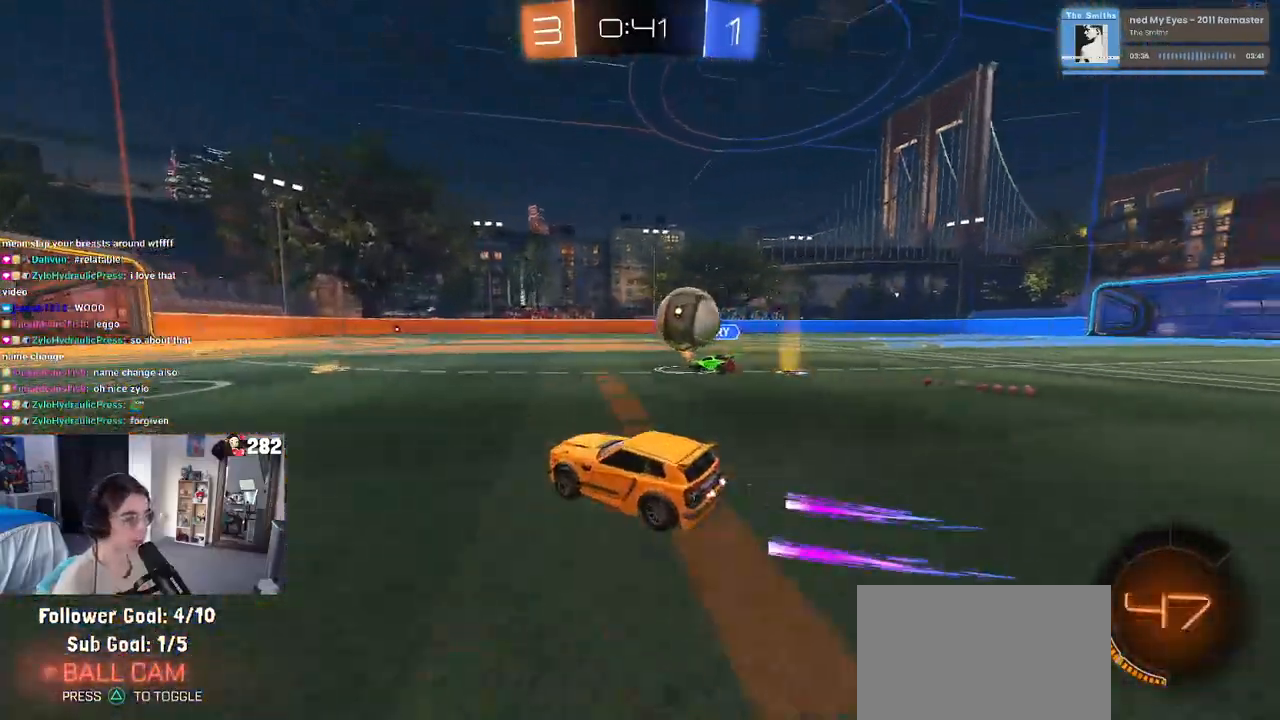
{"buttons": ["R2"], "left_stick": "left", "right_stick": "center", "events": [[83, "left_stick", "center"], [350, "left_stick", "left"]]}
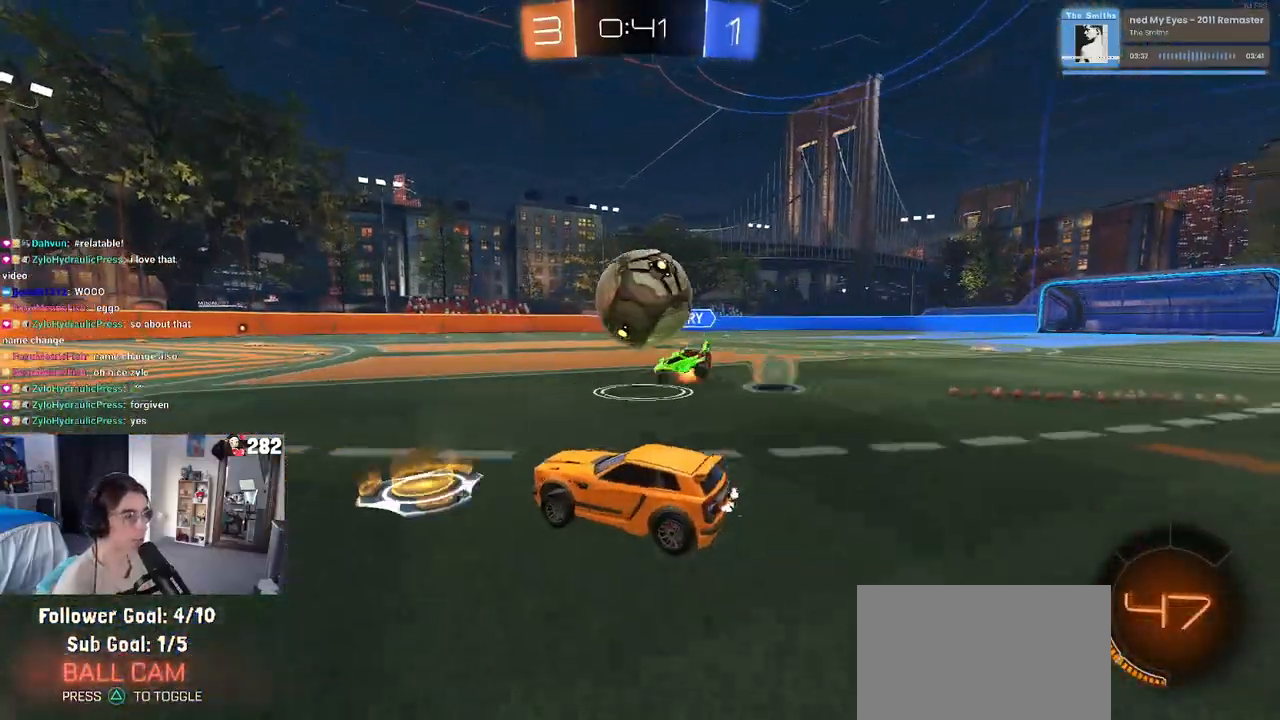
{"buttons": ["R2"], "left_stick": "center", "right_stick": "center", "events": [[317, "left_stick", "center"]]}
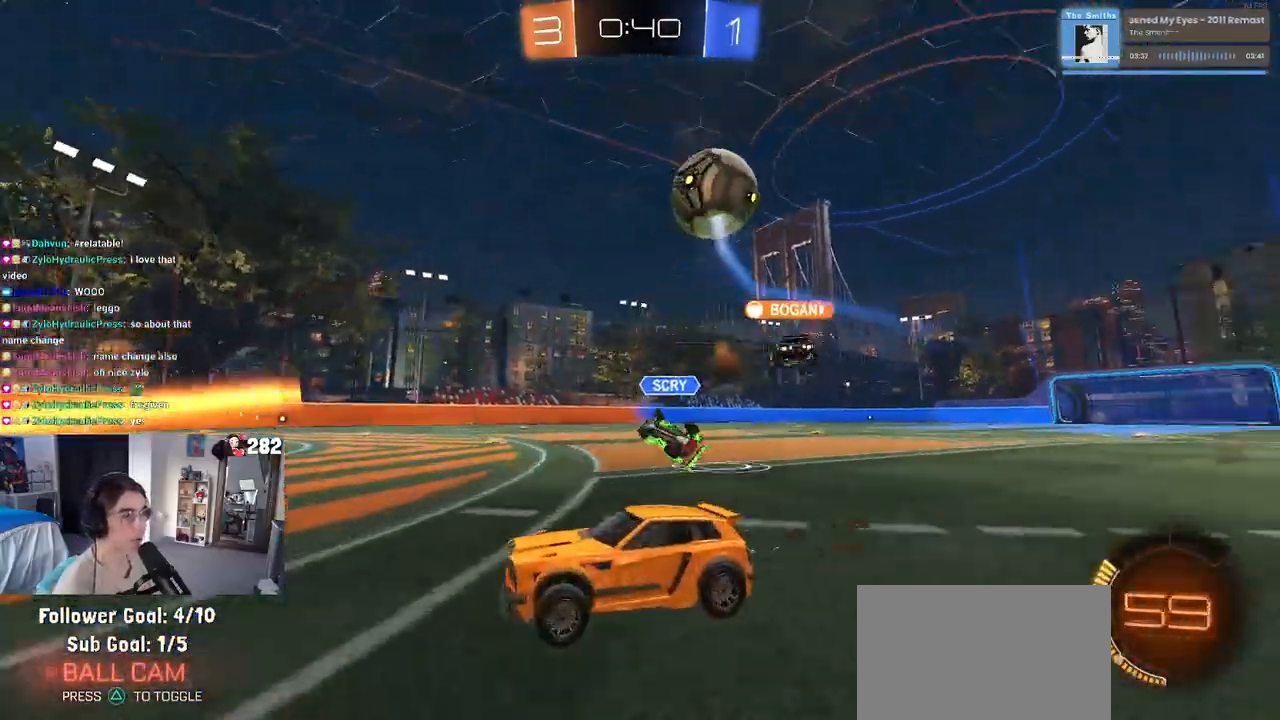
{"buttons": ["R2"], "left_stick": "right", "right_stick": "center", "events": [[67, "left_stick", "right"], [233, "left_stick", "center"], [400, "left_stick", "right"]]}
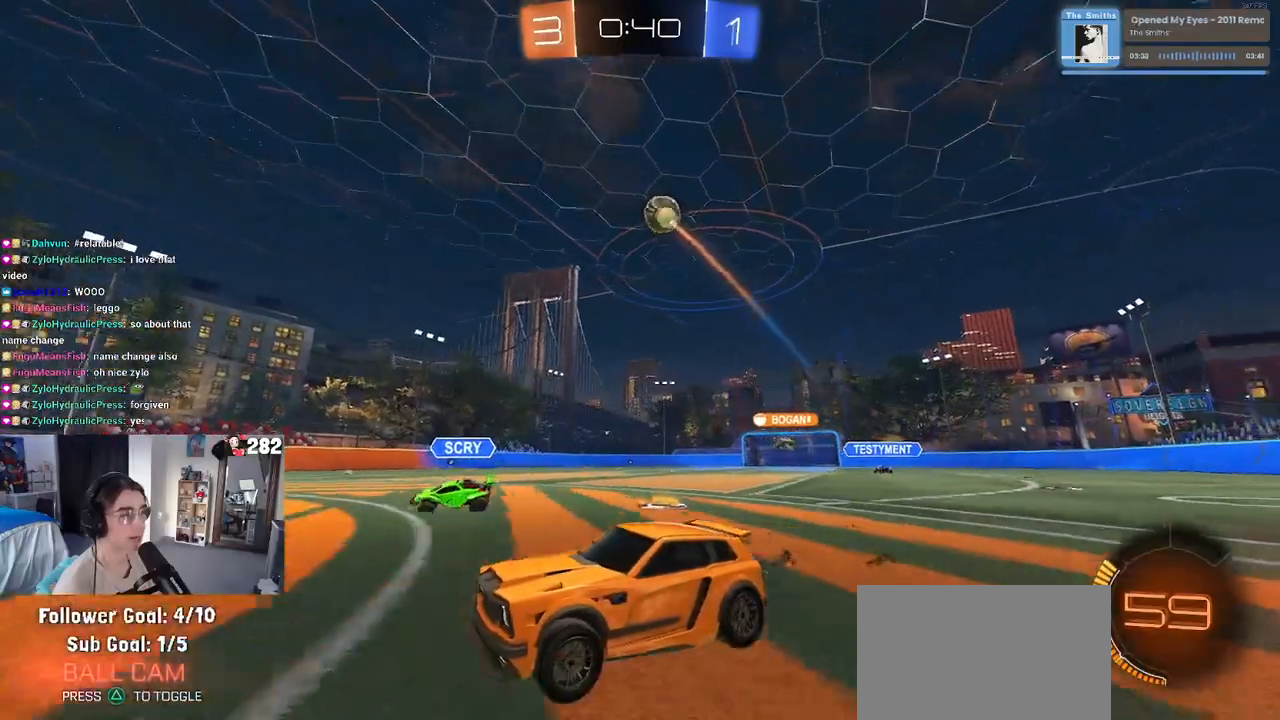
{"buttons": ["R2"], "left_stick": "right", "right_stick": "center", "events": []}
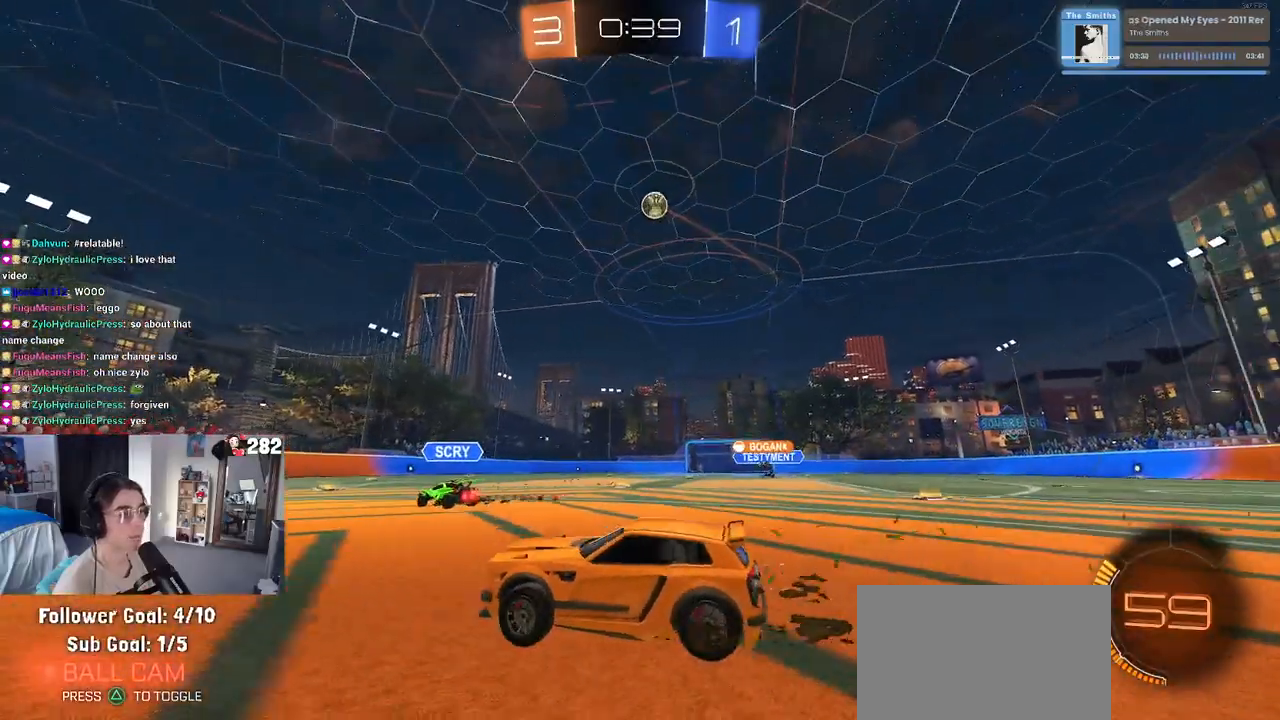
{"buttons": ["R2"], "left_stick": "left", "right_stick": "center", "events": [[267, "left_stick", "center"], [417, "left_stick", "left"]]}
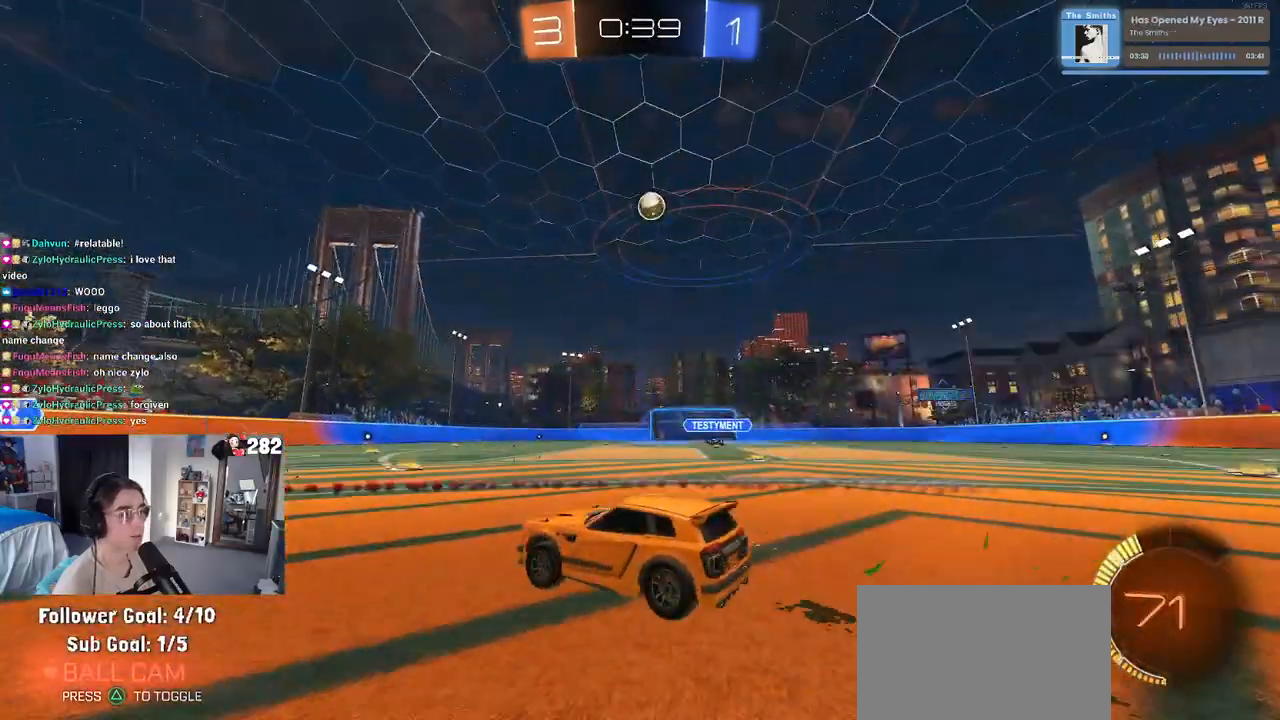
{"buttons": ["R2"], "left_stick": "center", "right_stick": "center", "events": [[100, "left_stick", "center"], [183, "left_stick", "left"], [317, "left_stick", "center"]]}
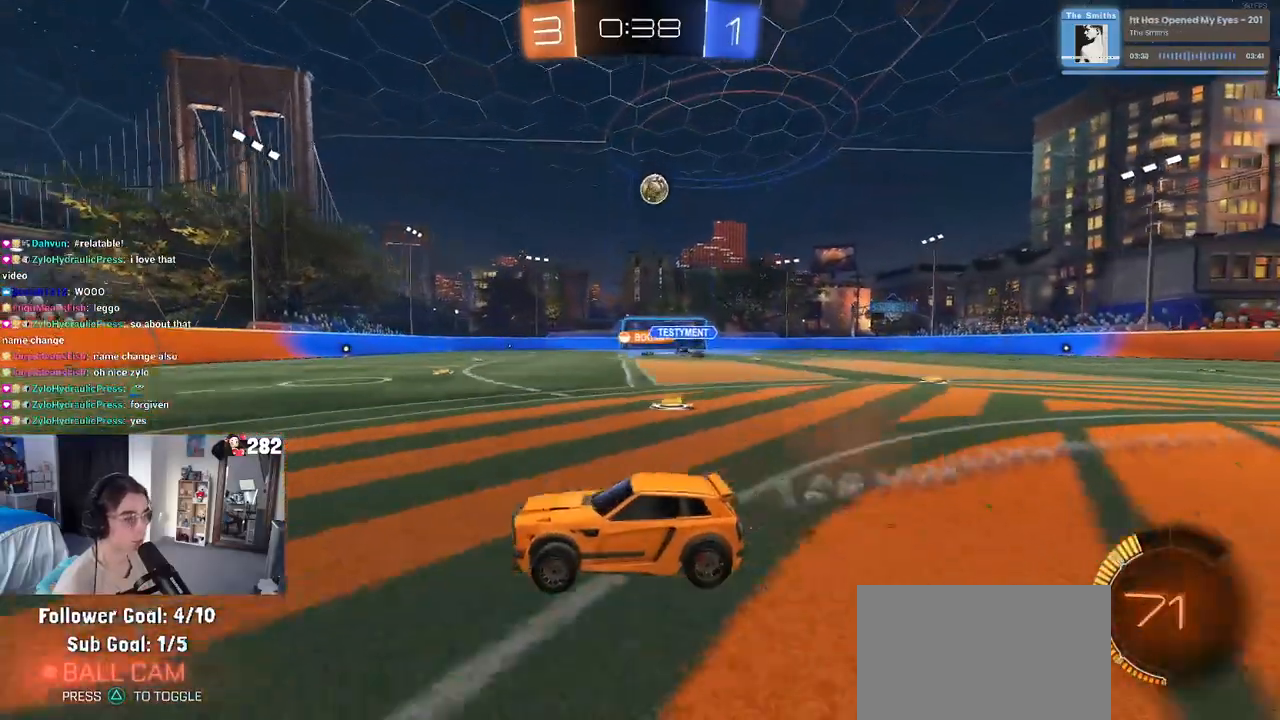
{"buttons": ["R2"], "left_stick": "right", "right_stick": "center", "events": [[217, "left_stick", "left"], [367, "left_stick", "center"], [450, "left_stick", "right"]]}
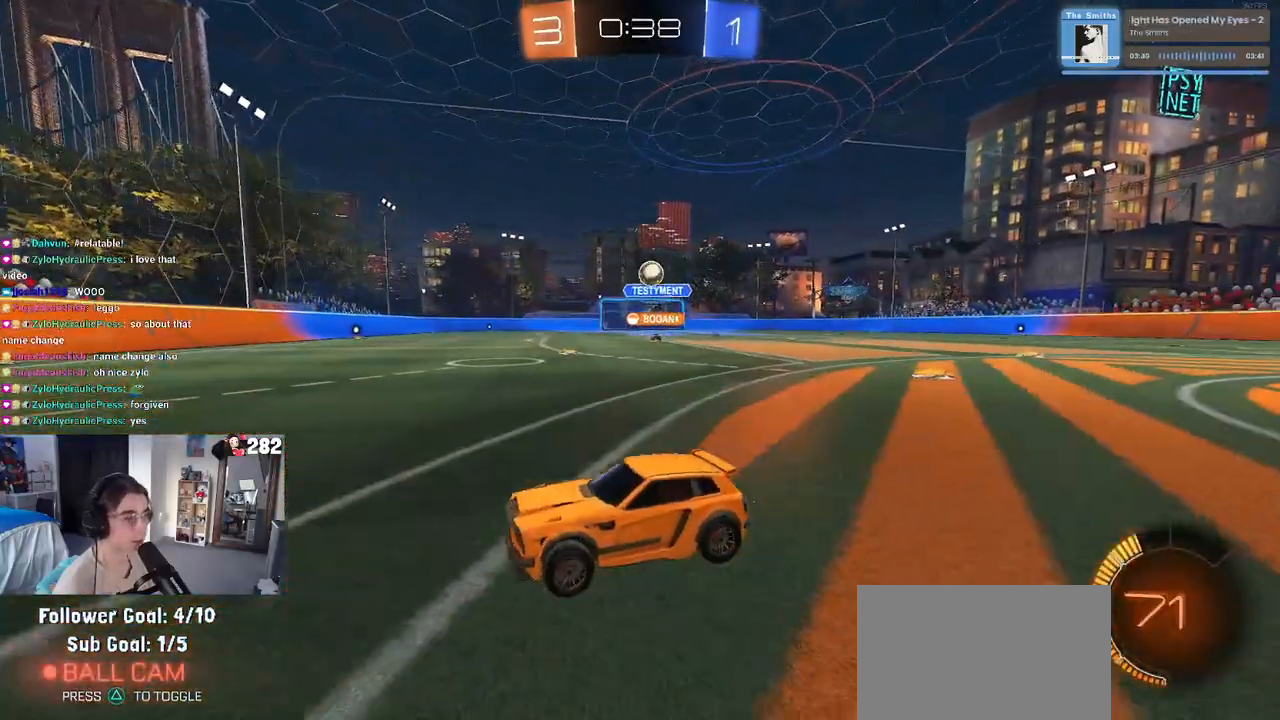
{"buttons": ["R2"], "left_stick": "right", "right_stick": "center", "events": [[100, "left_stick", "center"], [167, "left_stick", "left"], [200, "SQUARE", "down"], [317, "SQUARE", "up"], [333, "left_stick", "right"]]}
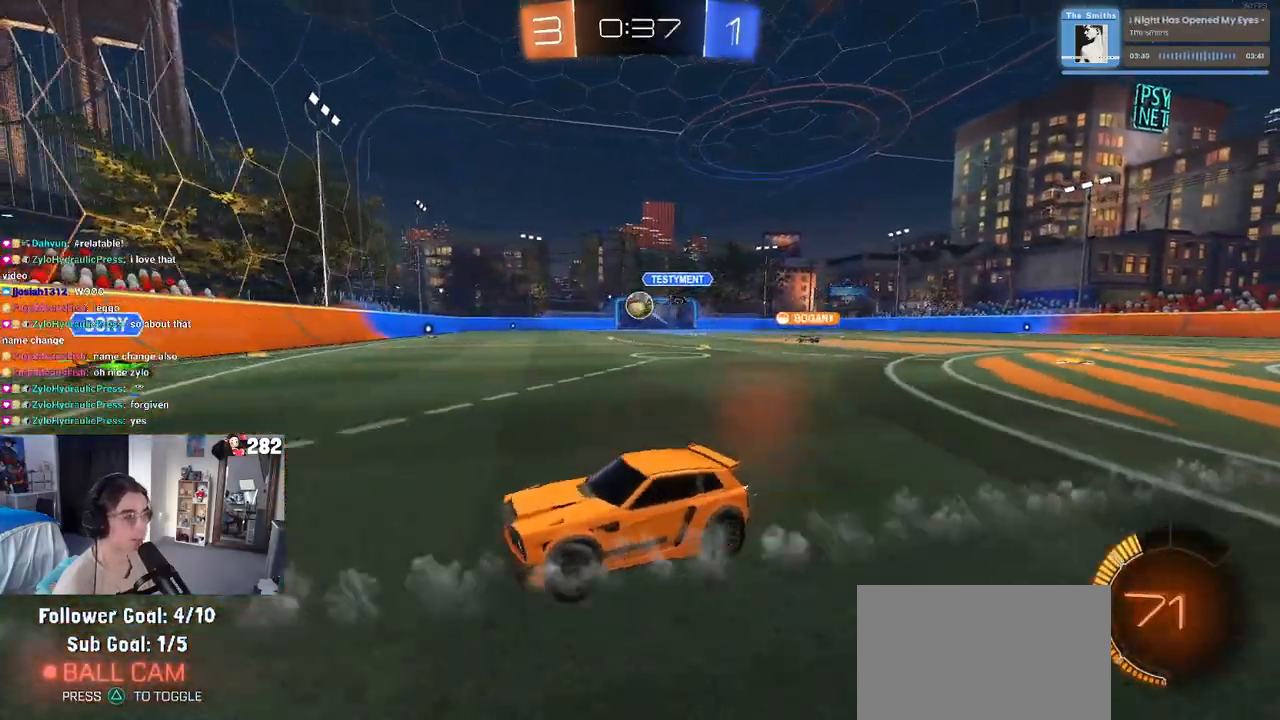
{"buttons": ["R2"], "left_stick": "left", "right_stick": "center", "events": [[100, "left_stick", "left"], [117, "L2", "down"], [150, "SQUARE", "down"], [283, "L2", "up"], [317, "SQUARE", "up"]]}
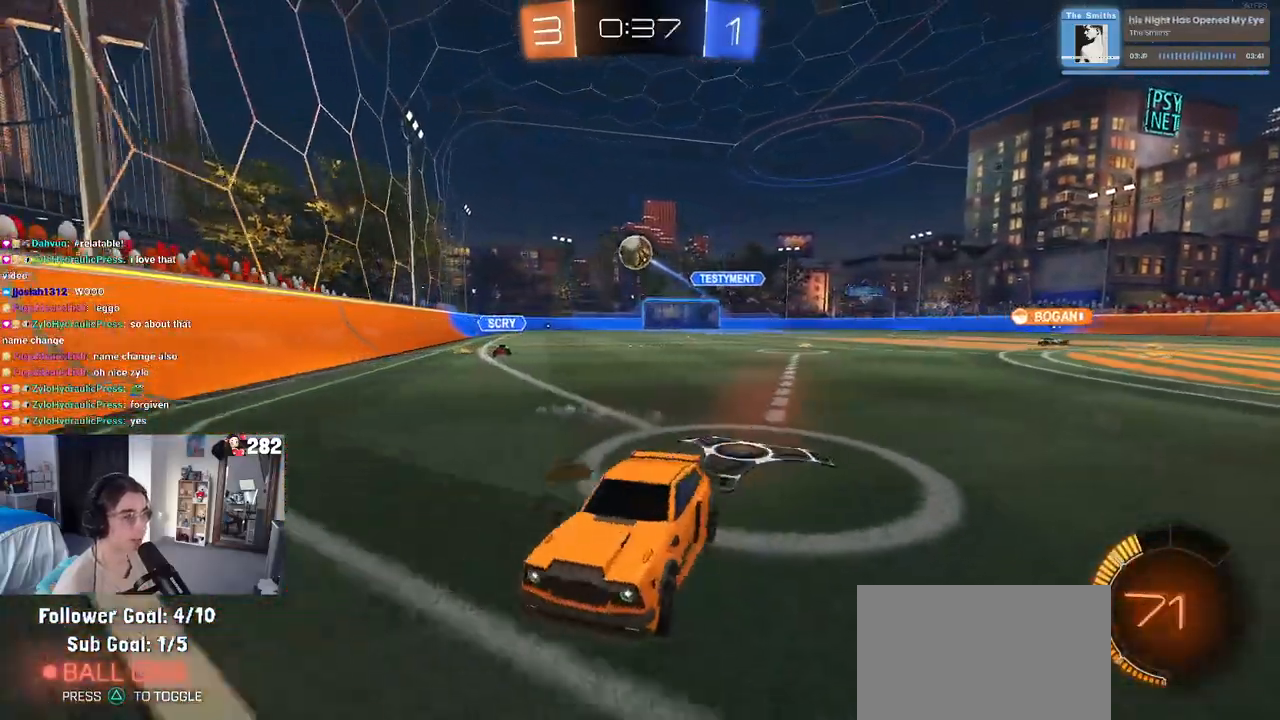
{"buttons": ["R2"], "left_stick": "left", "right_stick": "center", "events": [[133, "SQUARE", "down"], [367, "SQUARE", "up"]]}
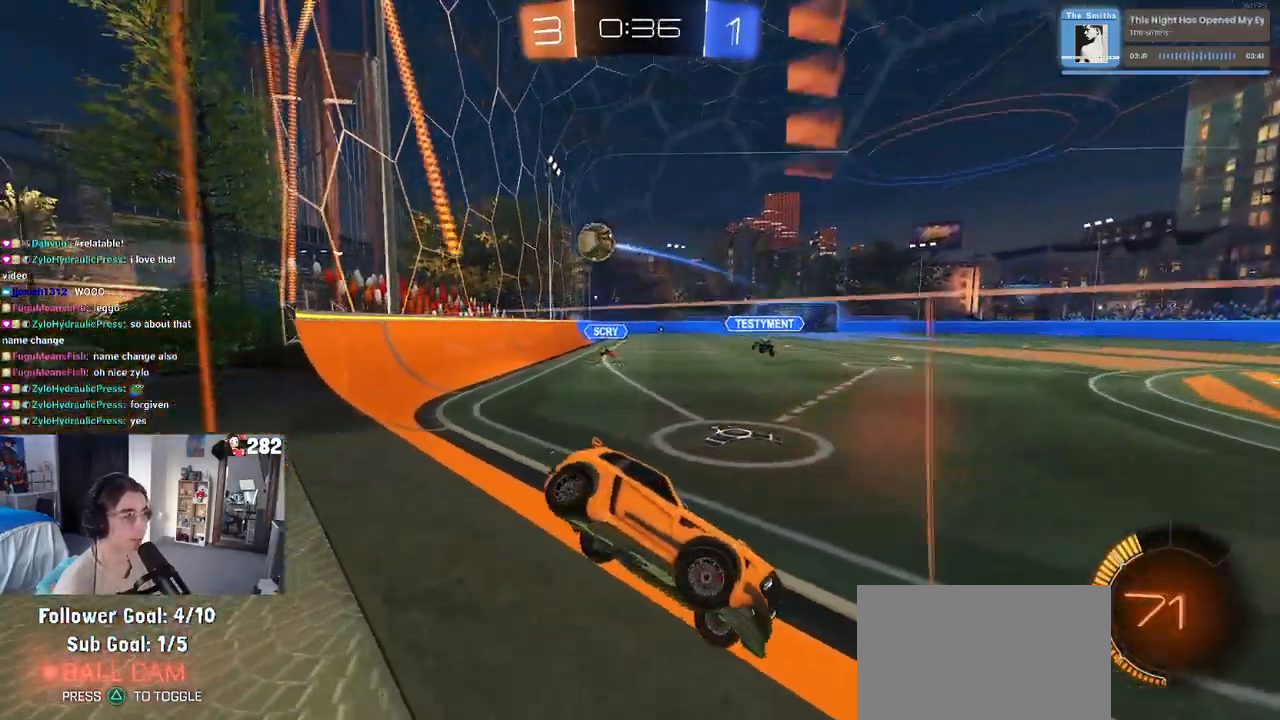
{"buttons": ["L2"], "left_stick": "left", "right_stick": "center", "events": [[383, "R2", "up"], [400, "L2", "down"]]}
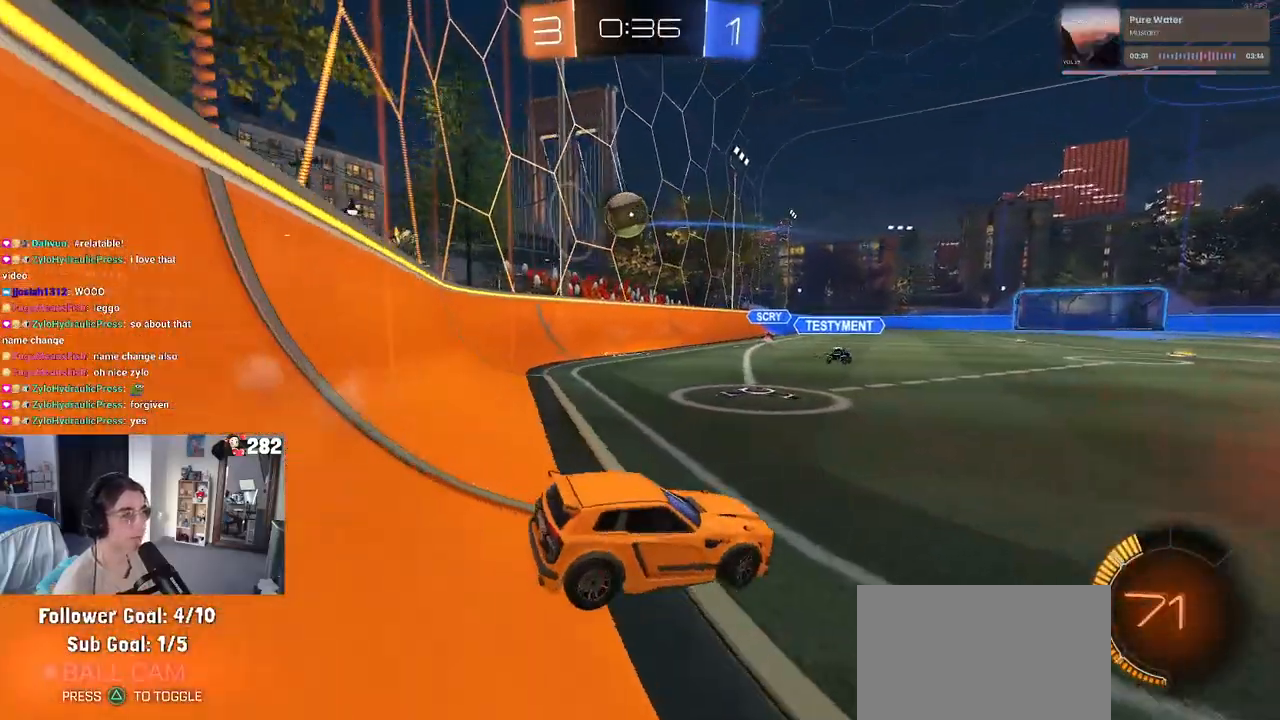
{"buttons": ["R2"], "left_stick": "center", "right_stick": "center", "events": [[17, "left_stick", "down-left"], [117, "left_stick", "center"], [300, "R2", "down"], [333, "L2", "up"]]}
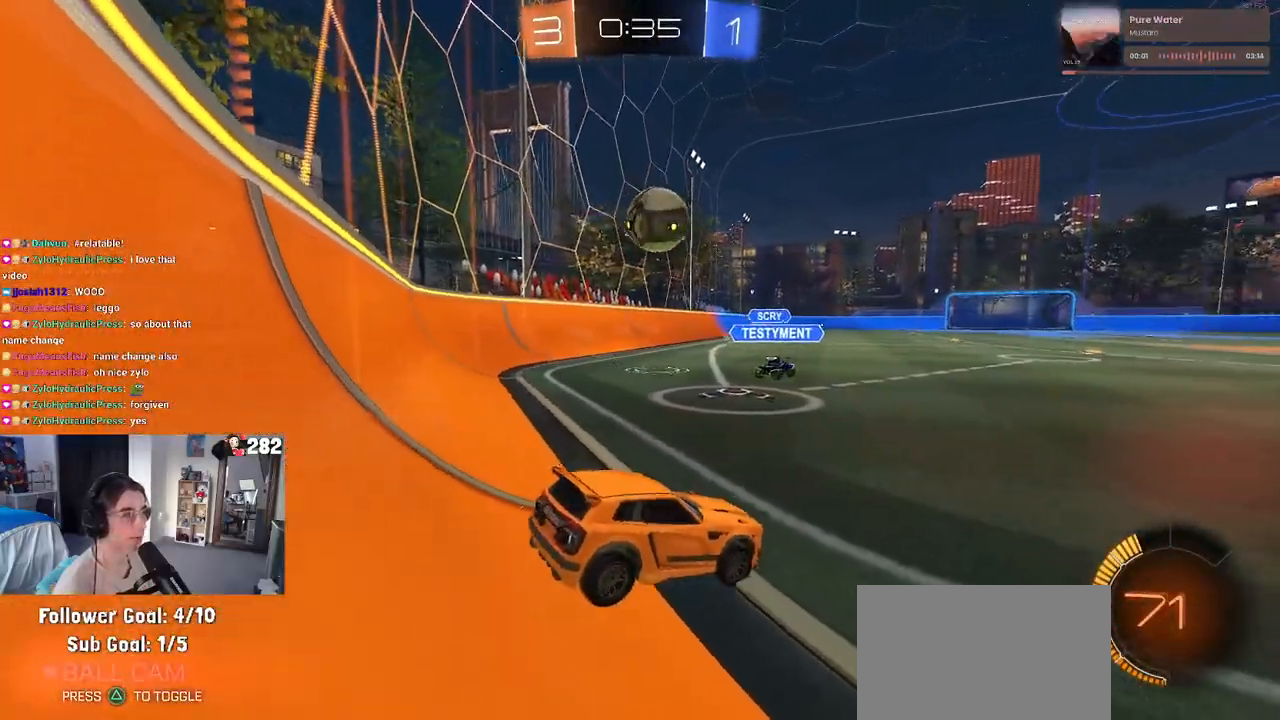
{"buttons": ["R2"], "left_stick": "center", "right_stick": "center", "events": []}
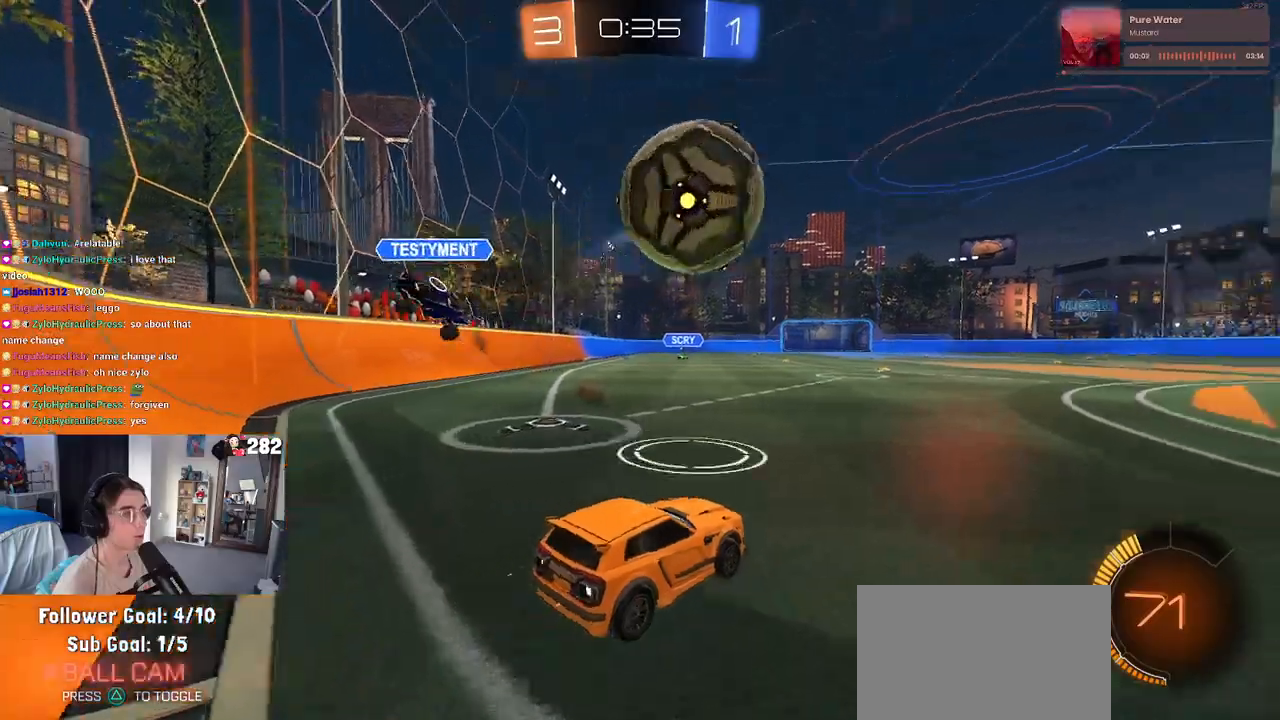
{"buttons": ["R2"], "left_stick": "right", "right_stick": "center", "events": [[67, "left_stick", "right"]]}
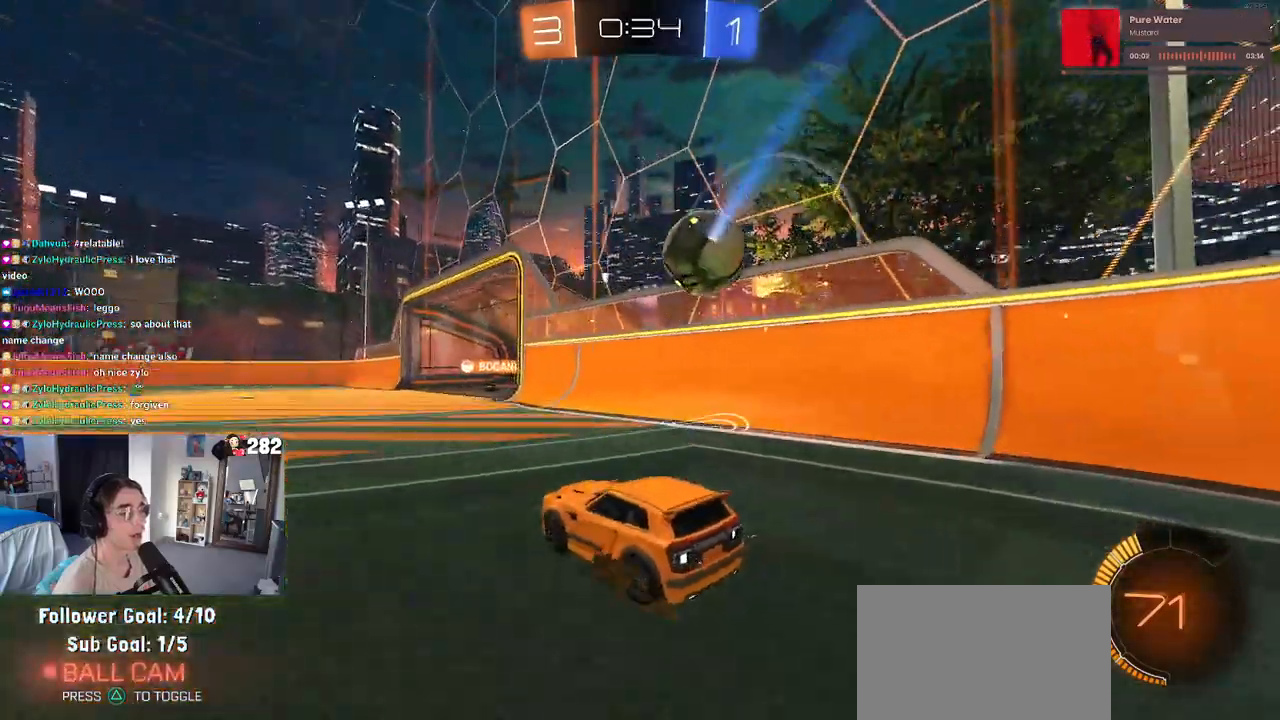
{"buttons": ["R2"], "left_stick": "center", "right_stick": "center", "events": [[283, "left_stick", "left"], [433, "left_stick", "center"]]}
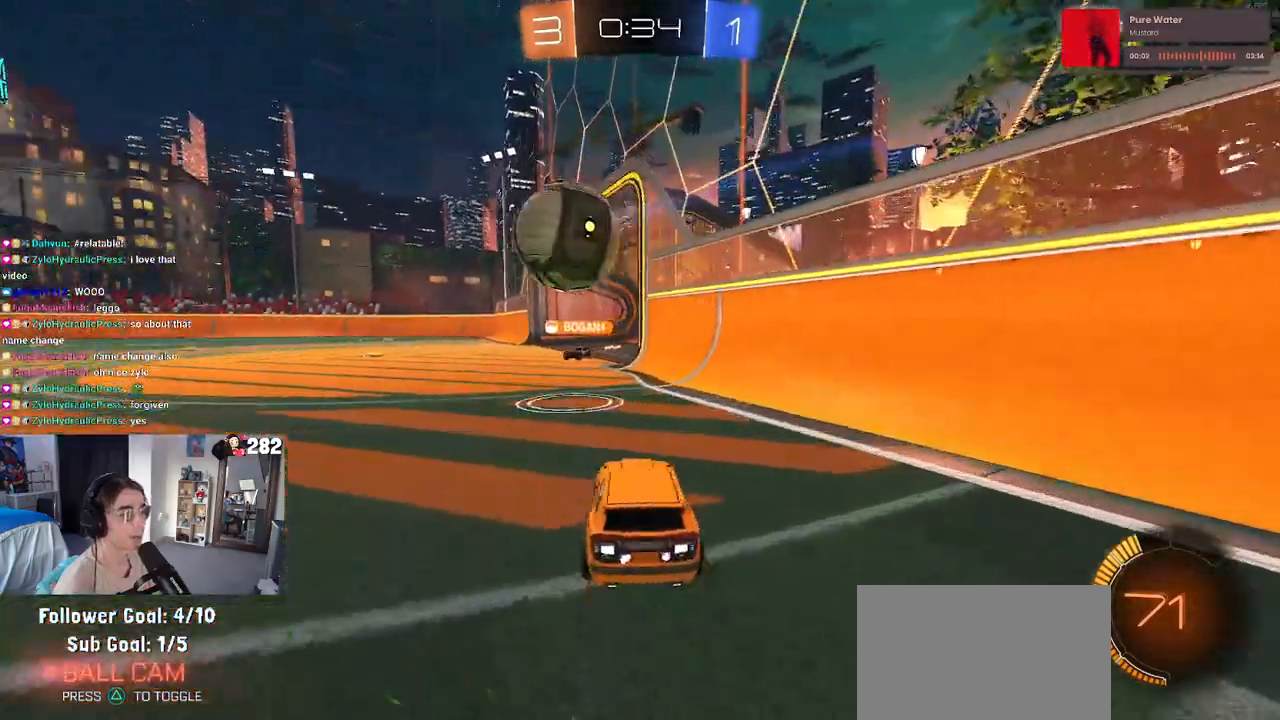
{"buttons": ["R2"], "left_stick": "left", "right_stick": "center", "events": [[367, "left_stick", "left"]]}
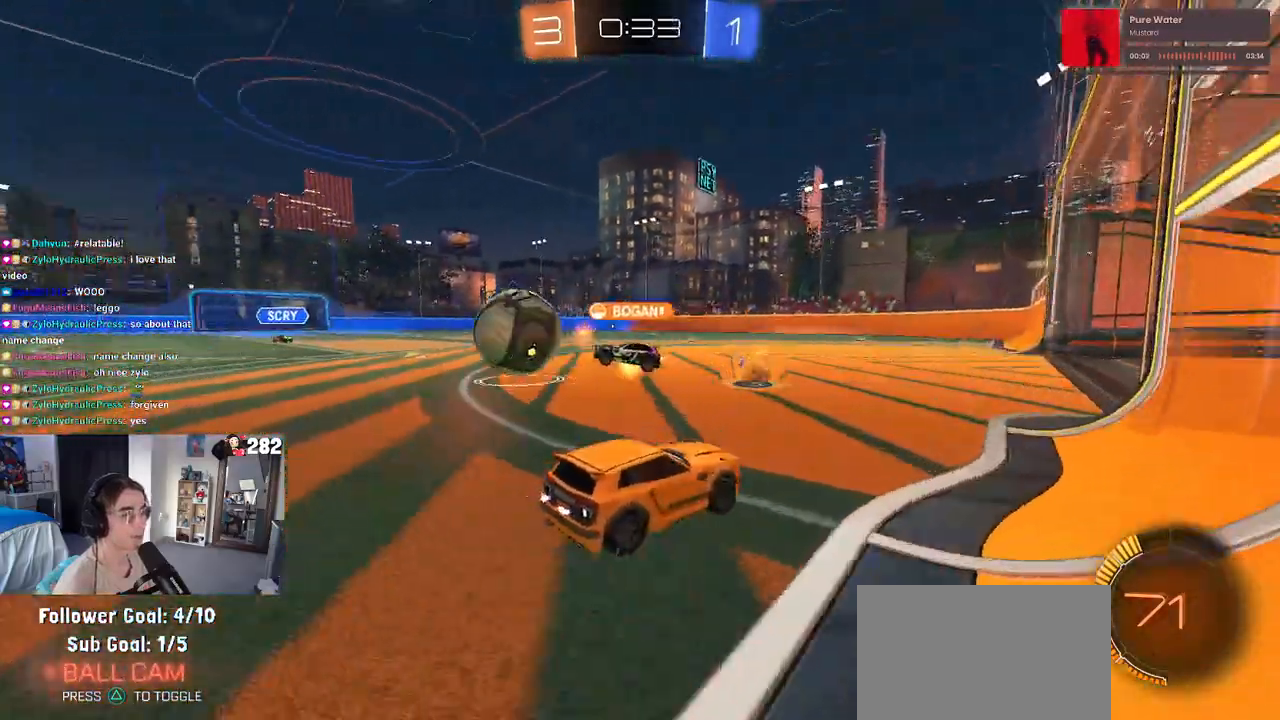
{"buttons": ["R2"], "left_stick": "center", "right_stick": "center", "events": [[100, "left_stick", "center"]]}
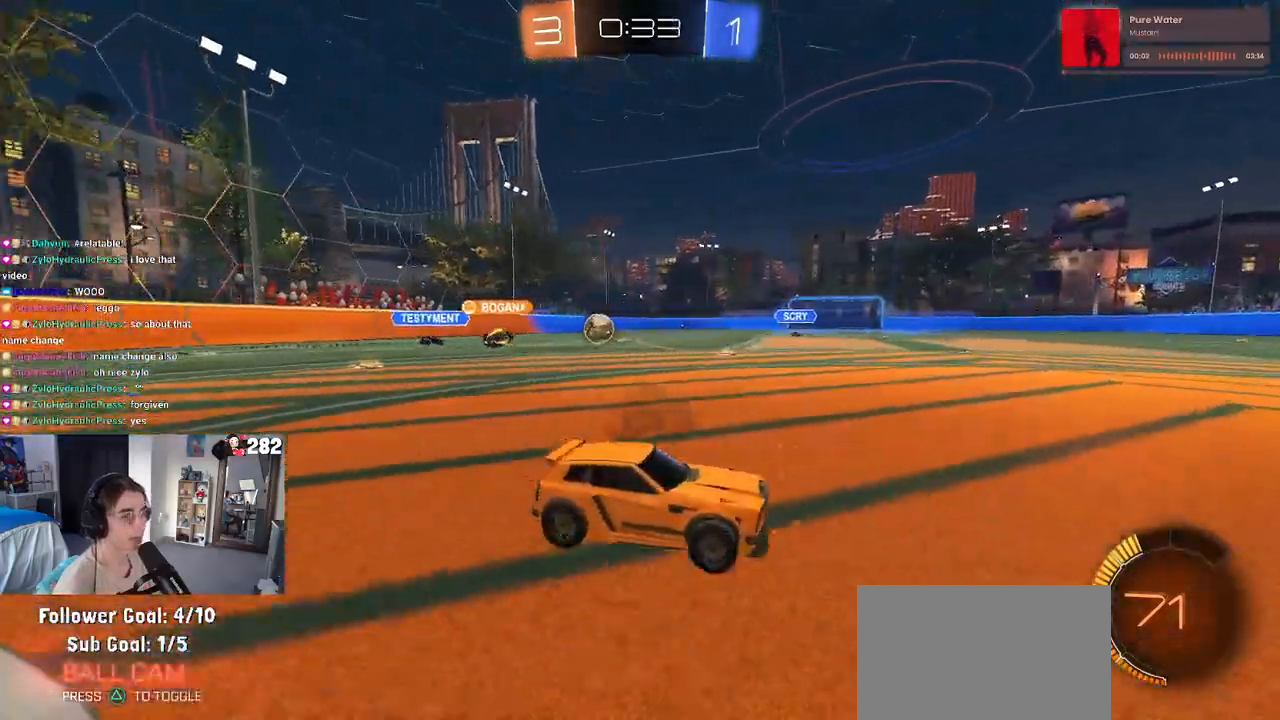
{"buttons": ["R2"], "left_stick": "left", "right_stick": "center", "events": [[67, "left_stick", "left"], [217, "SQUARE", "down"], [300, "SQUARE", "up"]]}
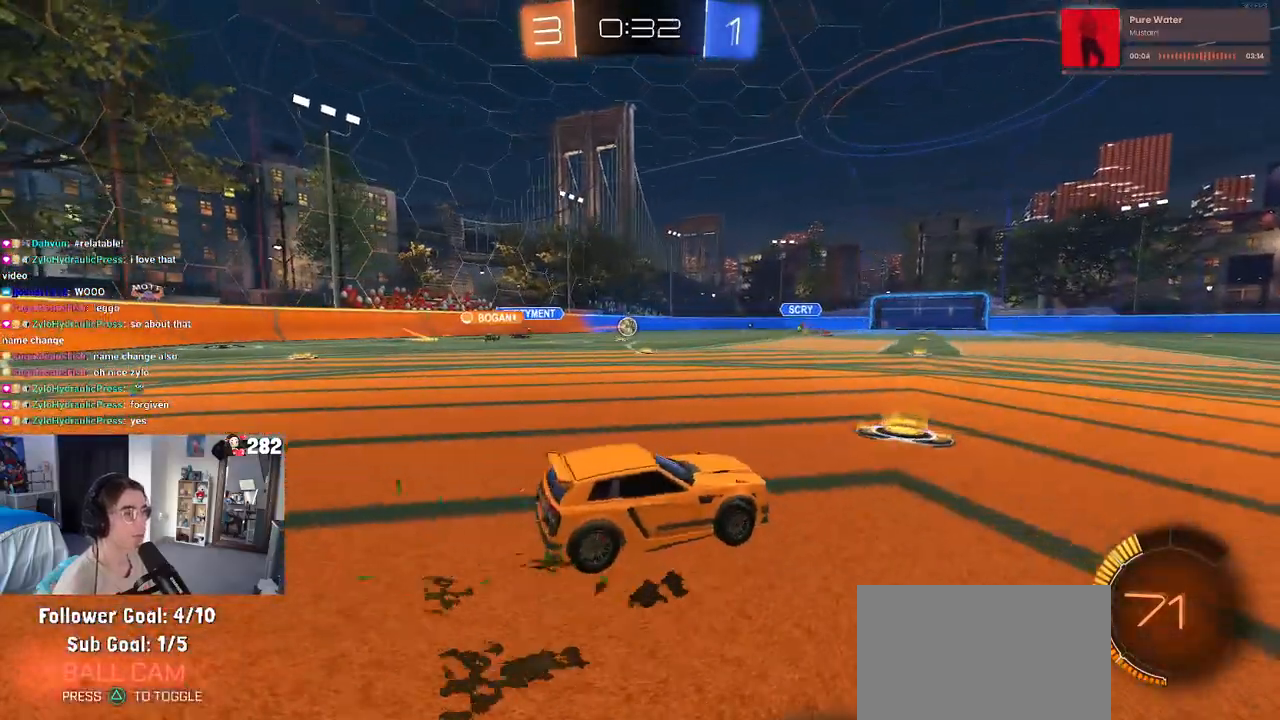
{"buttons": ["R2"], "left_stick": "center", "right_stick": "center", "events": [[500, "left_stick", "center"]]}
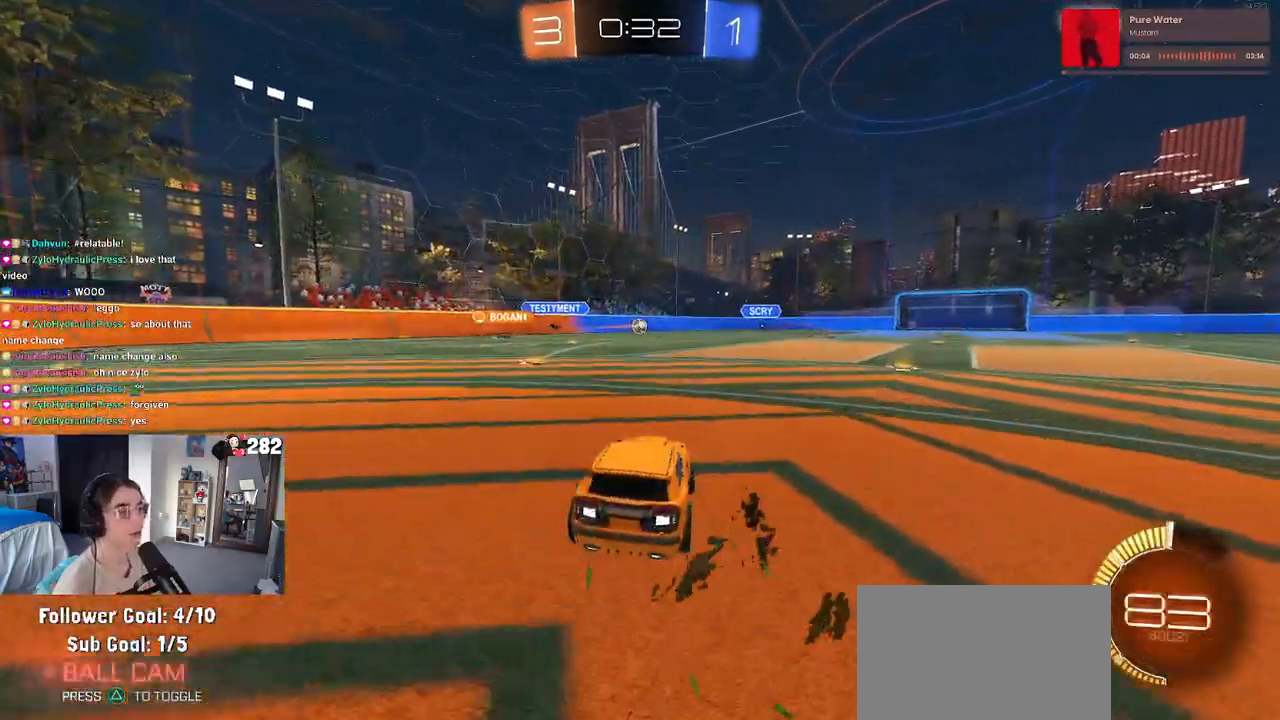
{"buttons": ["SQUARE", "R2"], "left_stick": "down-left", "right_stick": "center", "events": [[83, "CROSS", "down"], [133, "left_stick", "up-left"], [183, "CROSS", "up"], [233, "CROSS", "down"], [283, "SQUARE", "down"], [333, "CROSS", "up"], [350, "left_stick", "down"], [467, "left_stick", "down-left"]]}